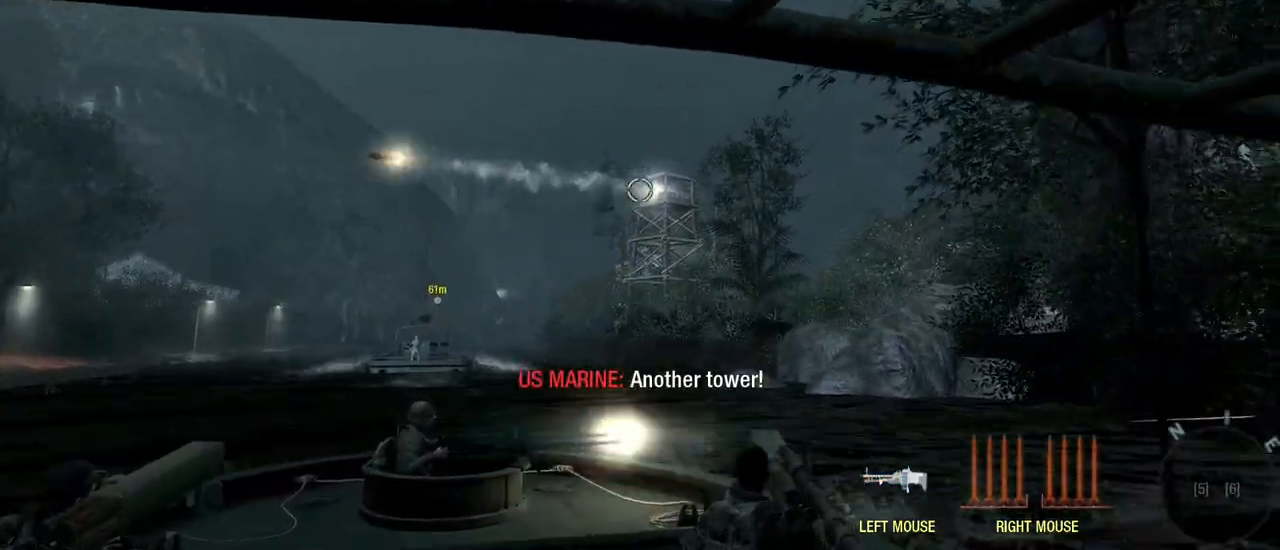
Gameplay with keyboard and mouse; each line is a JSON object with the keys and mouse buttons held at the frame after it. "events" lists presses ("down") and releases ("up") of "1", "2", "3", "4", "5", "a", "alt", "c", "caps_lock", "ctrl", "d", "e", "f", "g", "q", "r", "s", "shift", "space", "t", "tab", "v", "w", "x", "z", "mouse_left", "mouse_wheel" and "mouse_right" between this image and that frame as [ms after this image, input, new state], when the widget could be followed in between. "mouse_left", "mouse_wheel", "mouse_right" = the "left", "wheel", "right" buttons of the "mouse" list. No other keys are recorded. "wheel" means that the mouse wheel is clicked or scrolled. Not read: mouse_move.
{"keys": [], "mouse": ["left"], "events": [[100, "mouse_left", "down"]]}
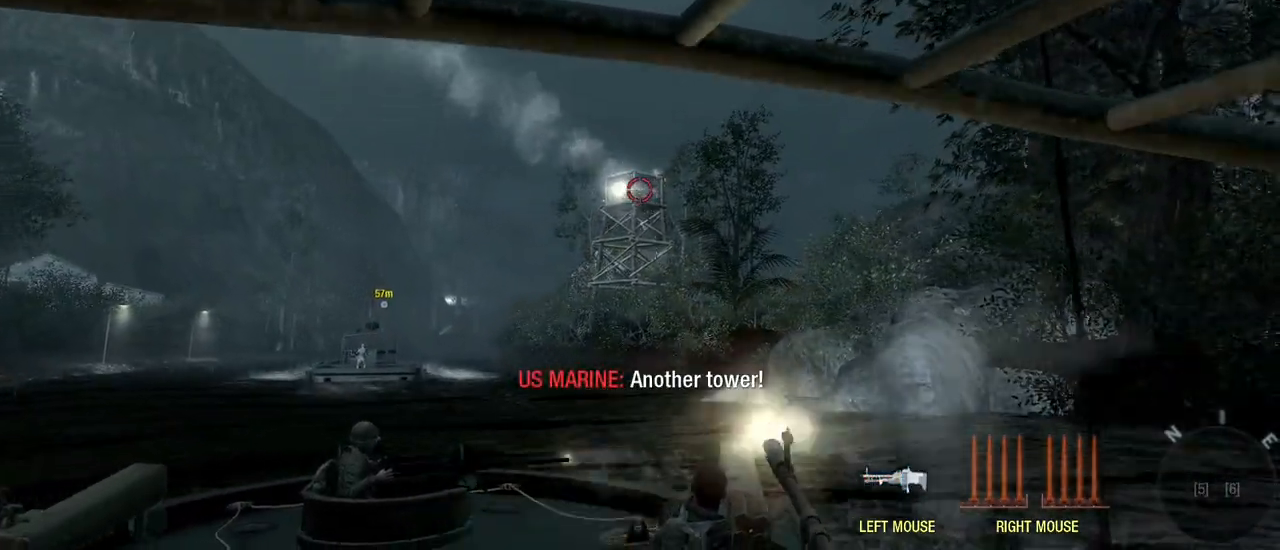
{"keys": ["w"], "mouse": [], "events": [[450, "w", "down"], [500, "mouse_left", "up"]]}
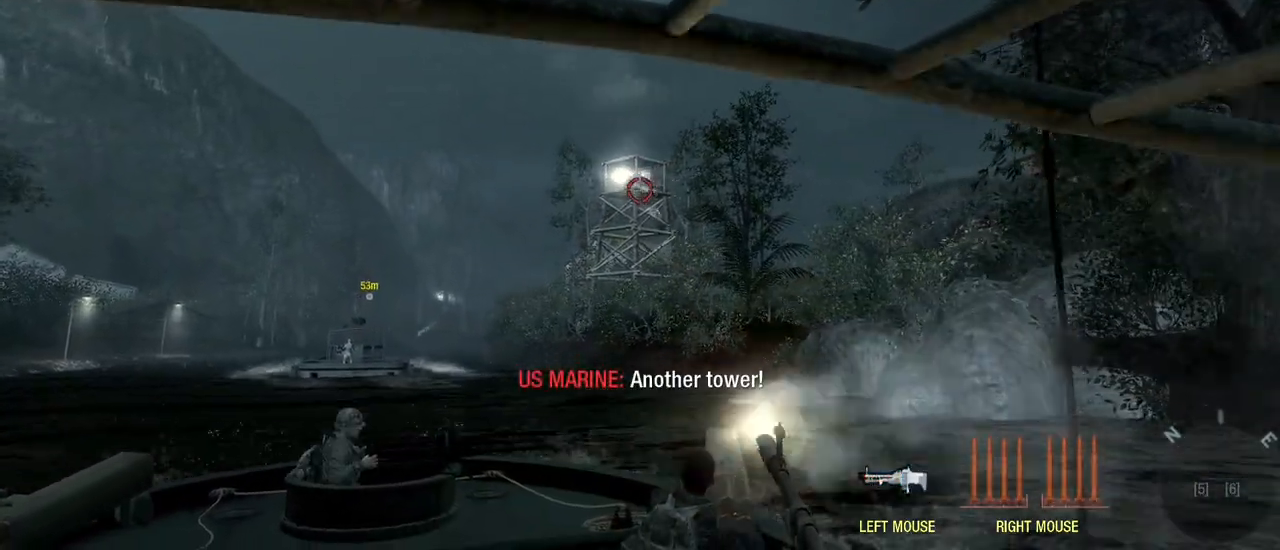
{"keys": ["w"], "mouse": [], "events": [[33, "mouse_right", "down"], [183, "mouse_right", "up"]]}
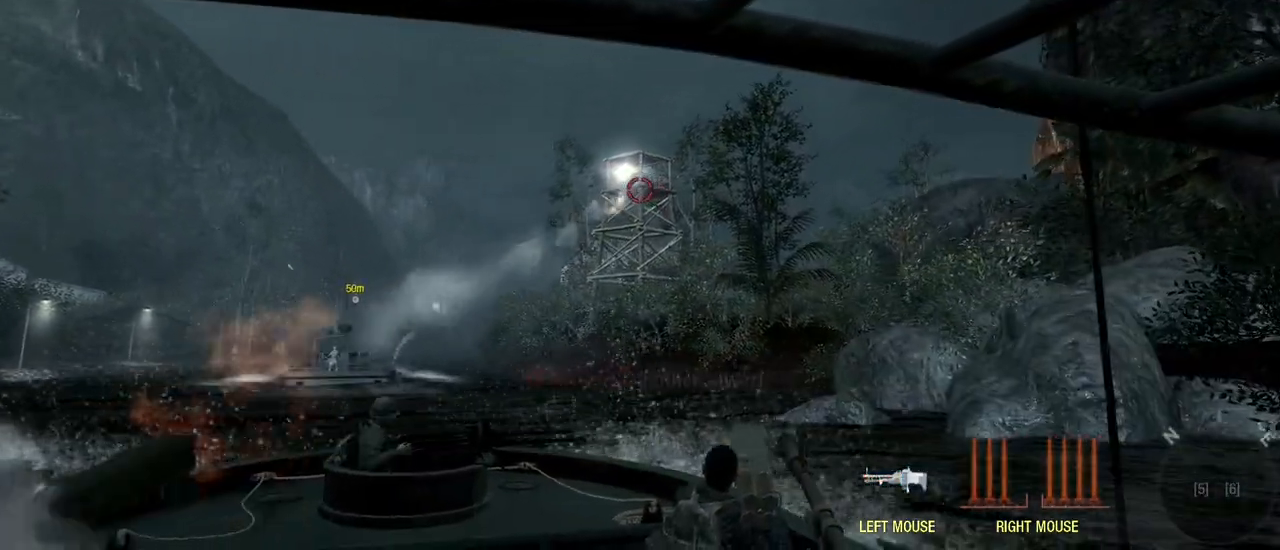
{"keys": ["a", "w"], "mouse": [], "events": [[483, "a", "down"]]}
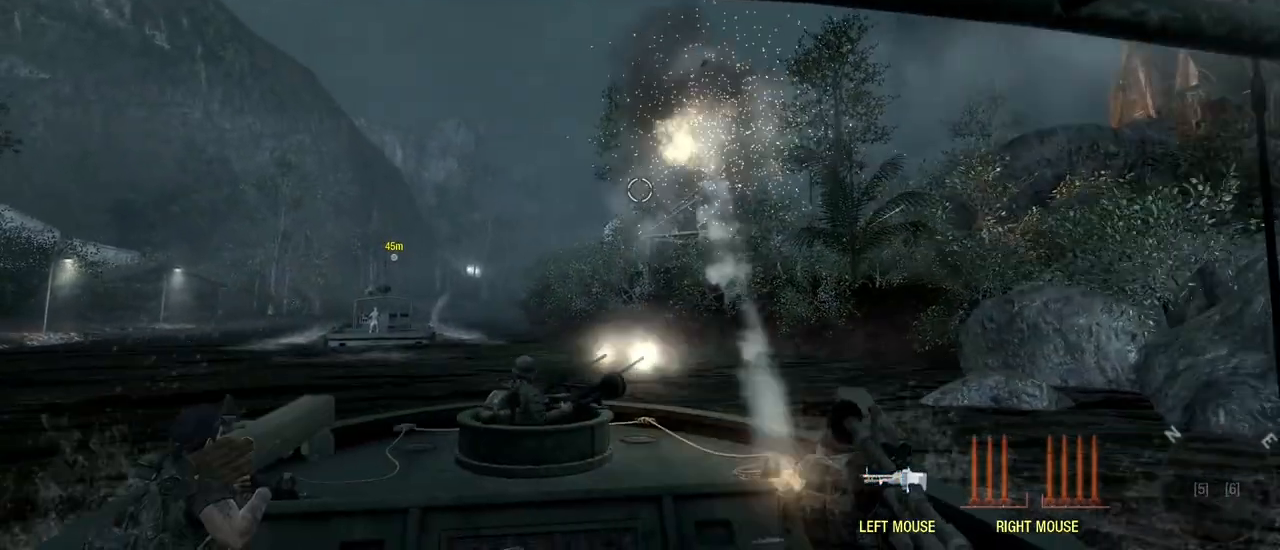
{"keys": ["a", "w"], "mouse": [], "events": []}
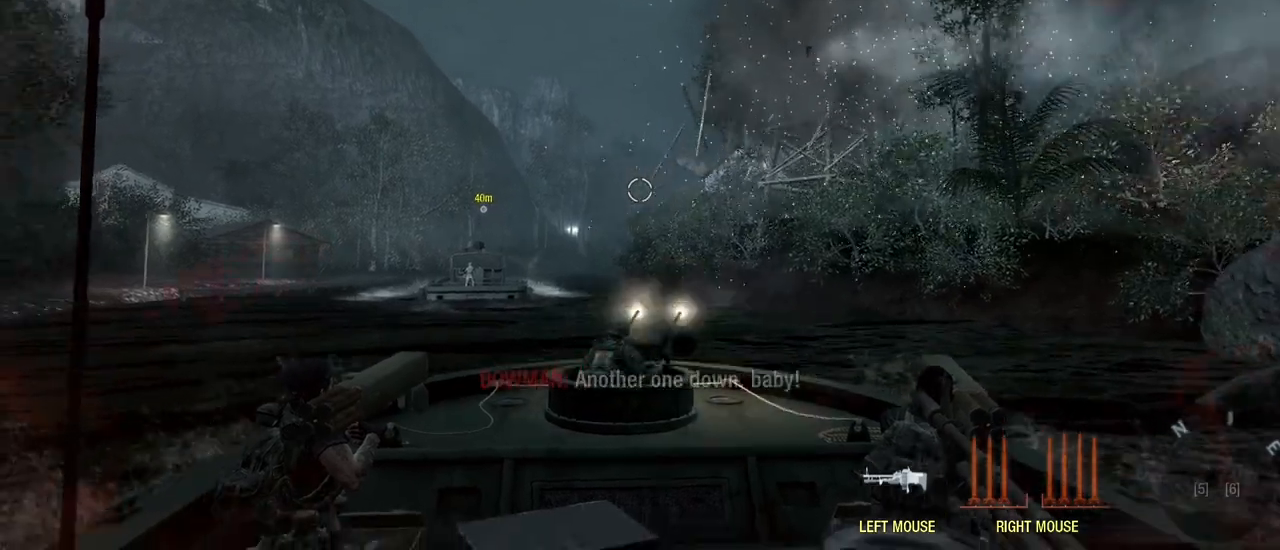
{"keys": [], "mouse": [], "events": [[133, "a", "up"], [367, "w", "up"]]}
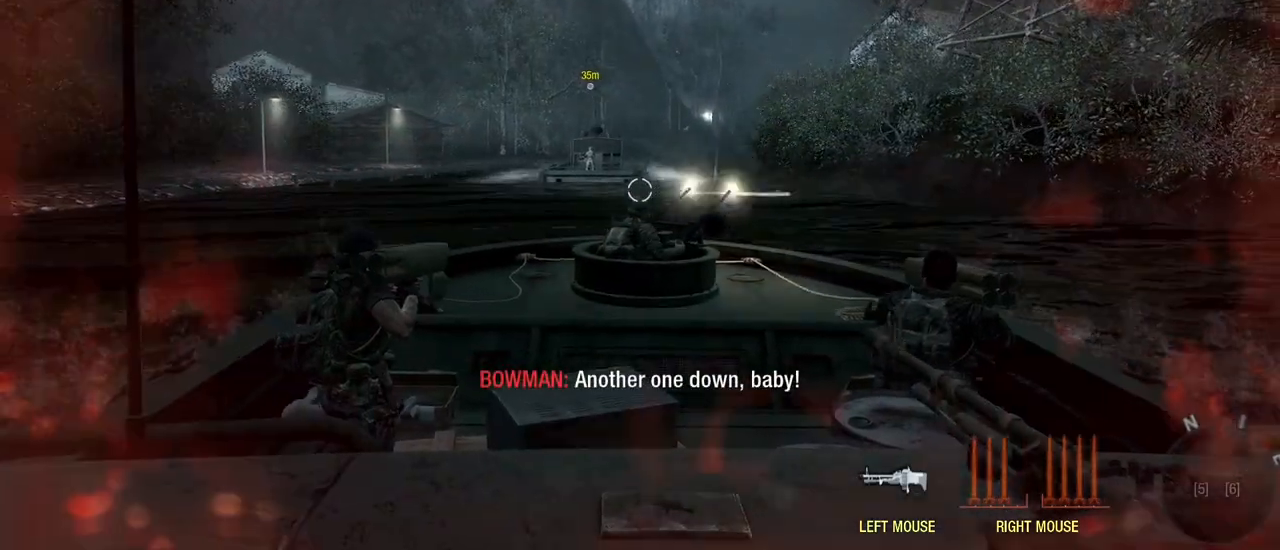
{"keys": ["a", "w"], "mouse": [], "events": [[200, "w", "down"], [433, "a", "down"]]}
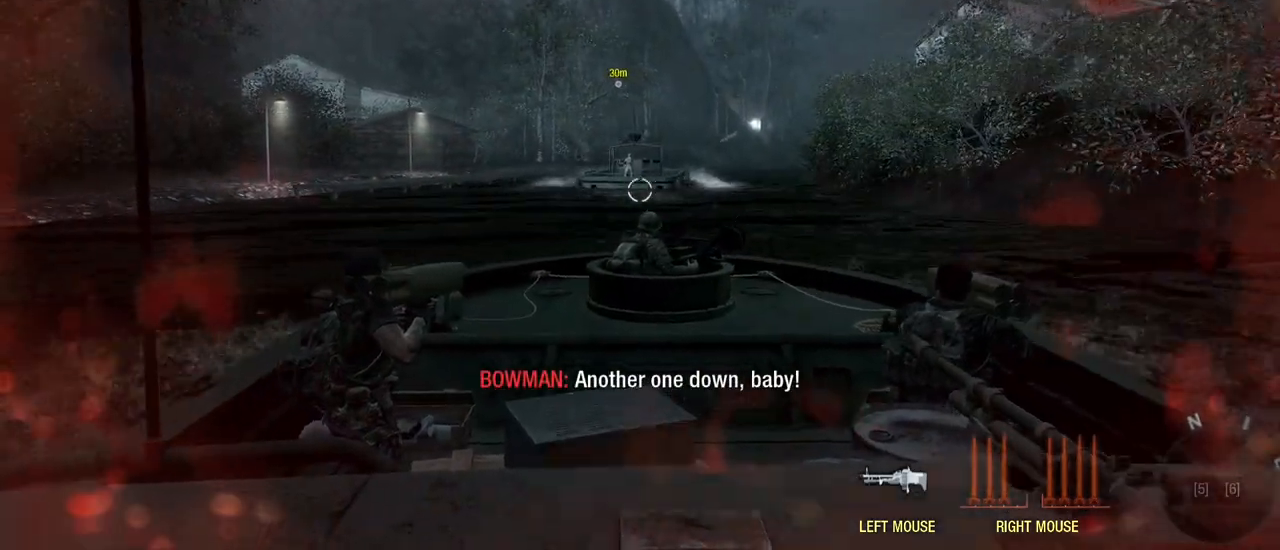
{"keys": ["w"], "mouse": [], "events": [[67, "a", "up"]]}
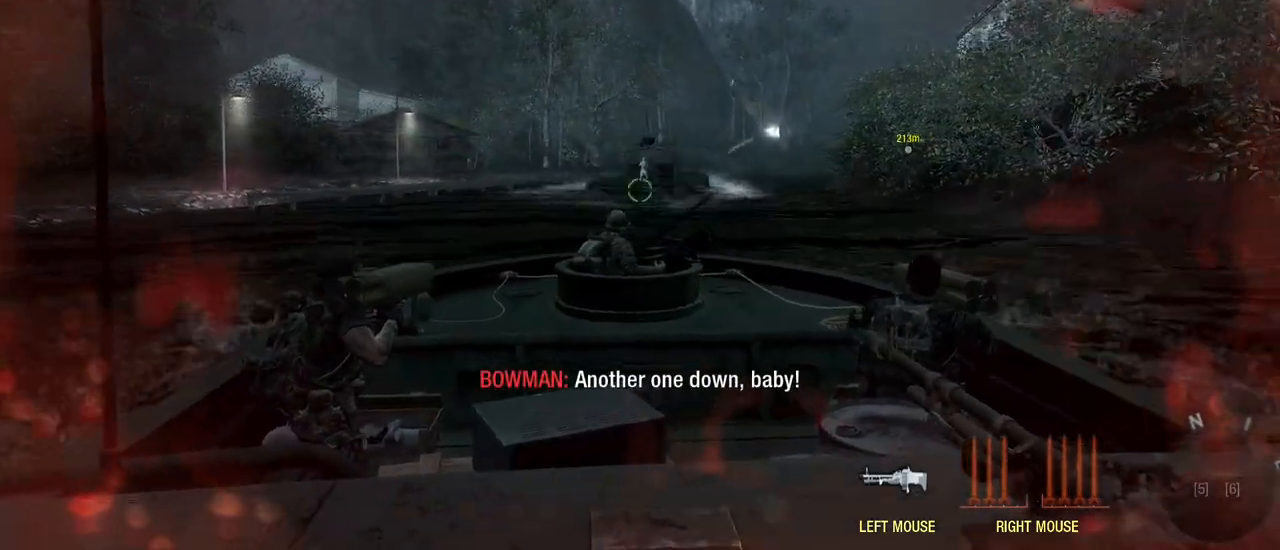
{"keys": ["w"], "mouse": [], "events": []}
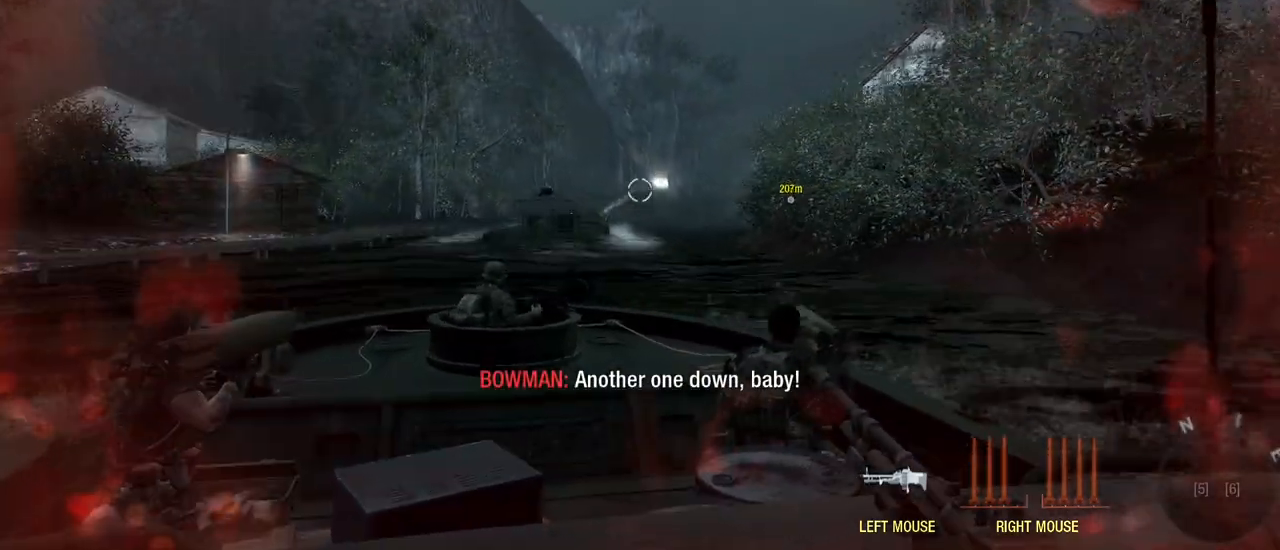
{"keys": [], "mouse": [], "events": [[483, "w", "up"]]}
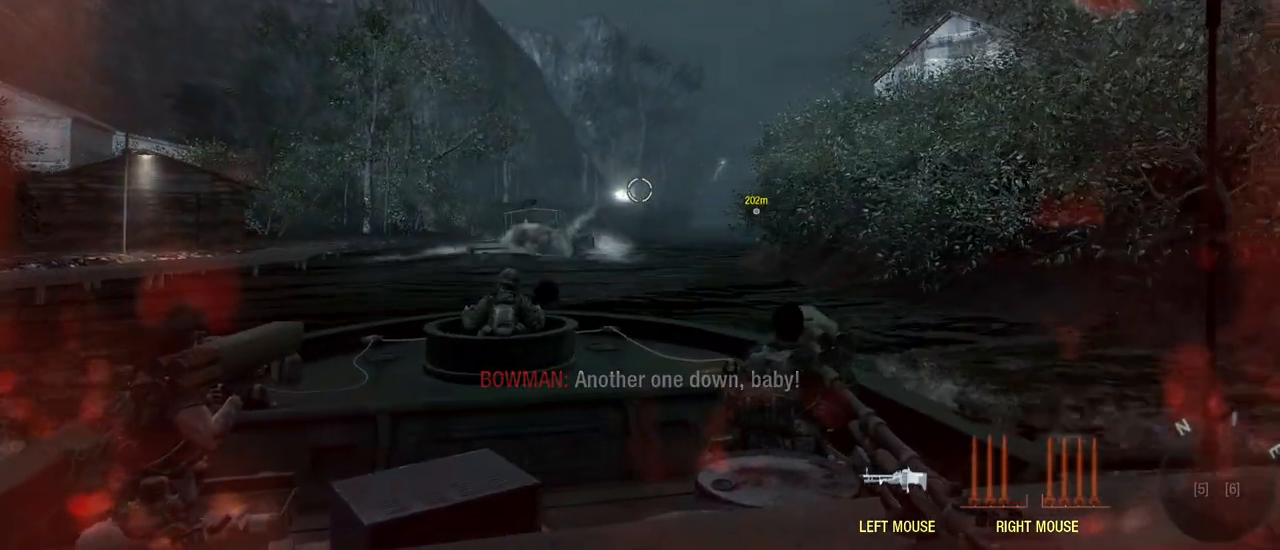
{"keys": [], "mouse": [], "events": []}
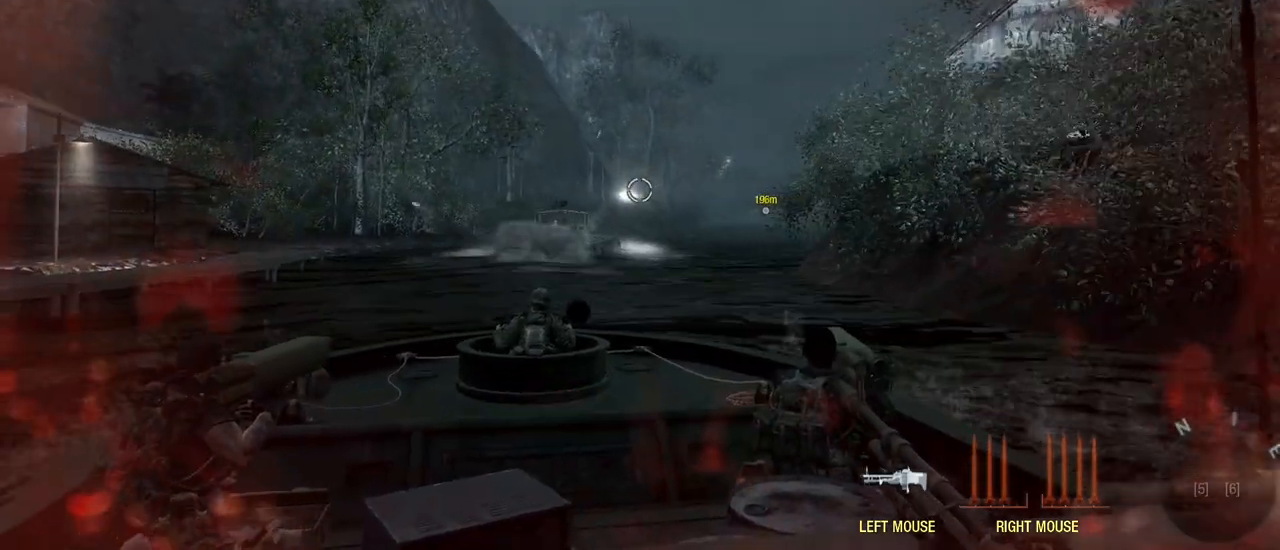
{"keys": ["w"], "mouse": [], "events": [[233, "w", "down"], [333, "w", "up"], [383, "w", "down"]]}
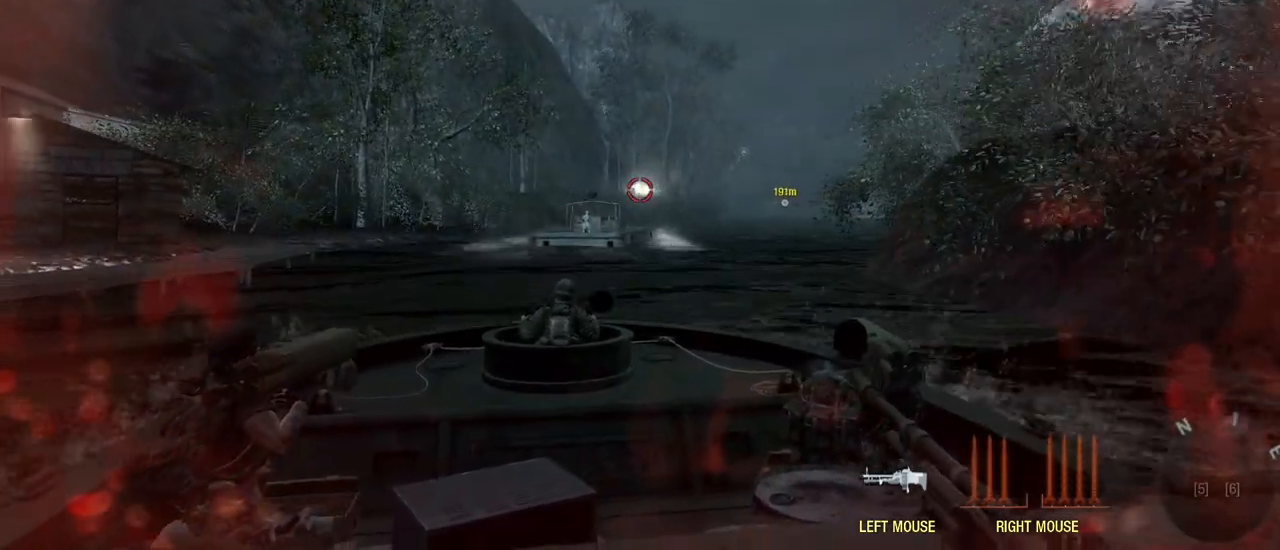
{"keys": [], "mouse": [], "events": [[67, "w", "up"], [217, "mouse_right", "down"], [350, "mouse_right", "up"]]}
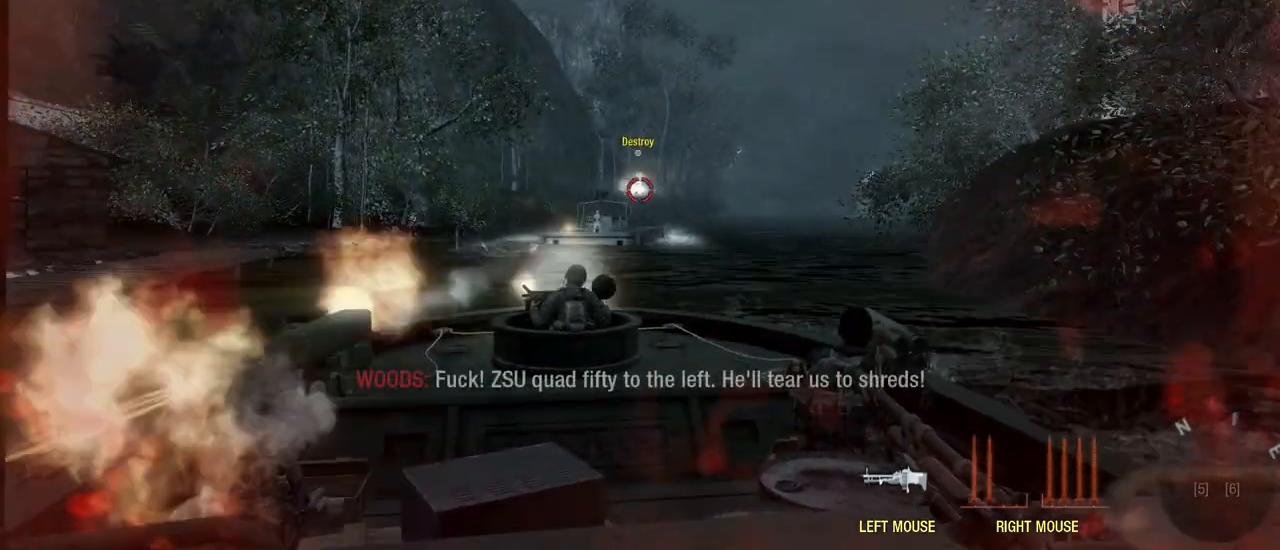
{"keys": ["d"], "mouse": [], "events": [[500, "d", "down"]]}
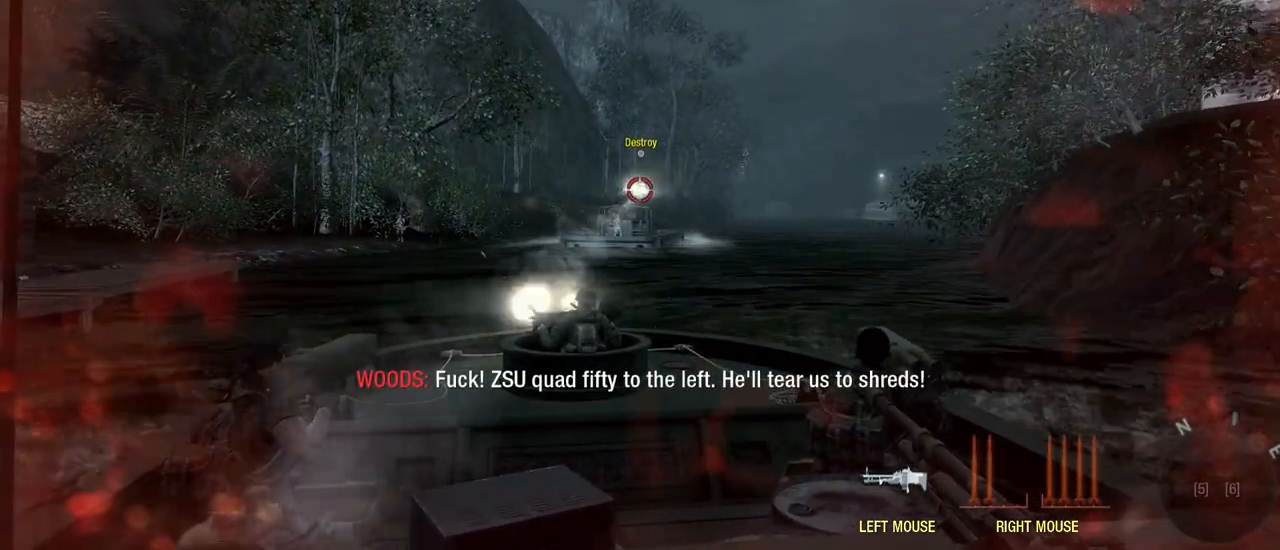
{"keys": ["w"], "mouse": [], "events": [[50, "d", "up"], [233, "w", "down"]]}
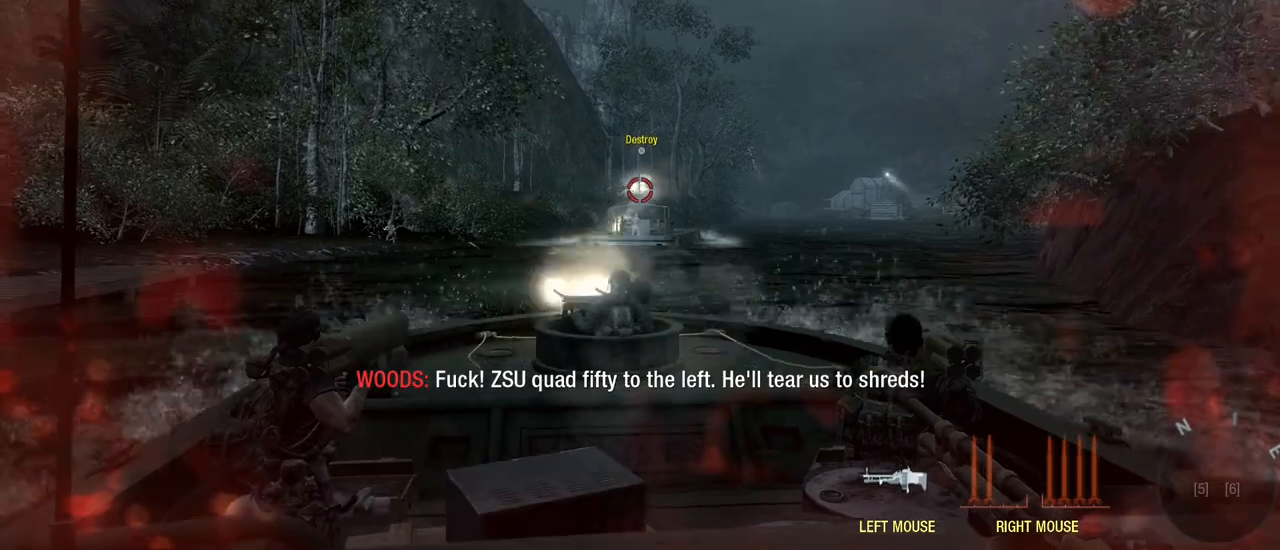
{"keys": [], "mouse": [], "events": [[117, "d", "down"], [217, "d", "up"], [217, "w", "up"]]}
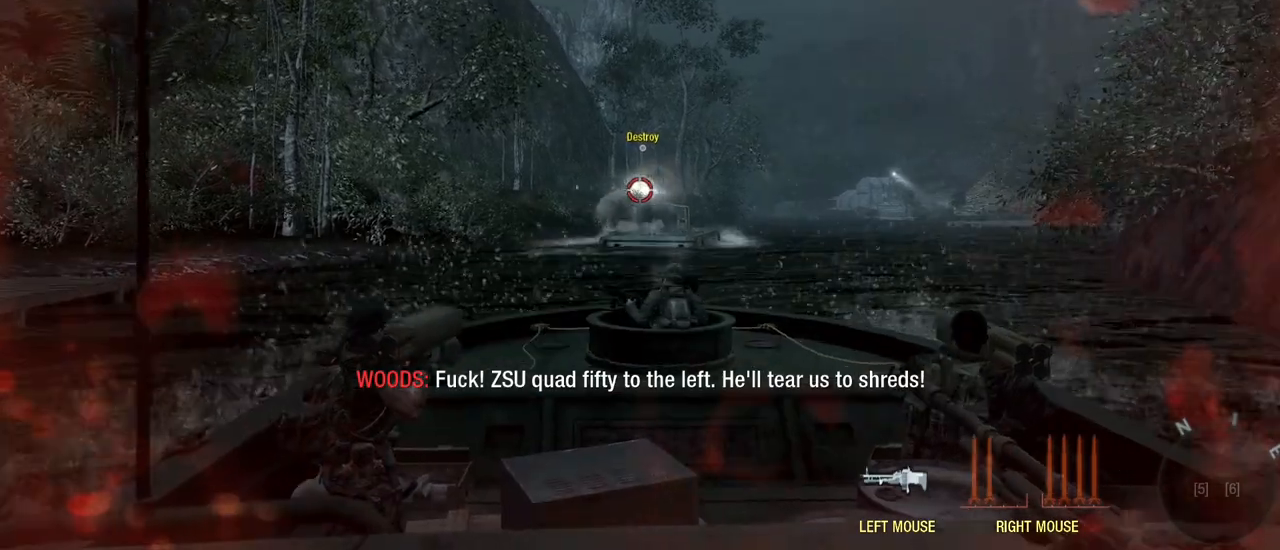
{"keys": [], "mouse": [], "events": [[367, "d", "down"], [467, "d", "up"]]}
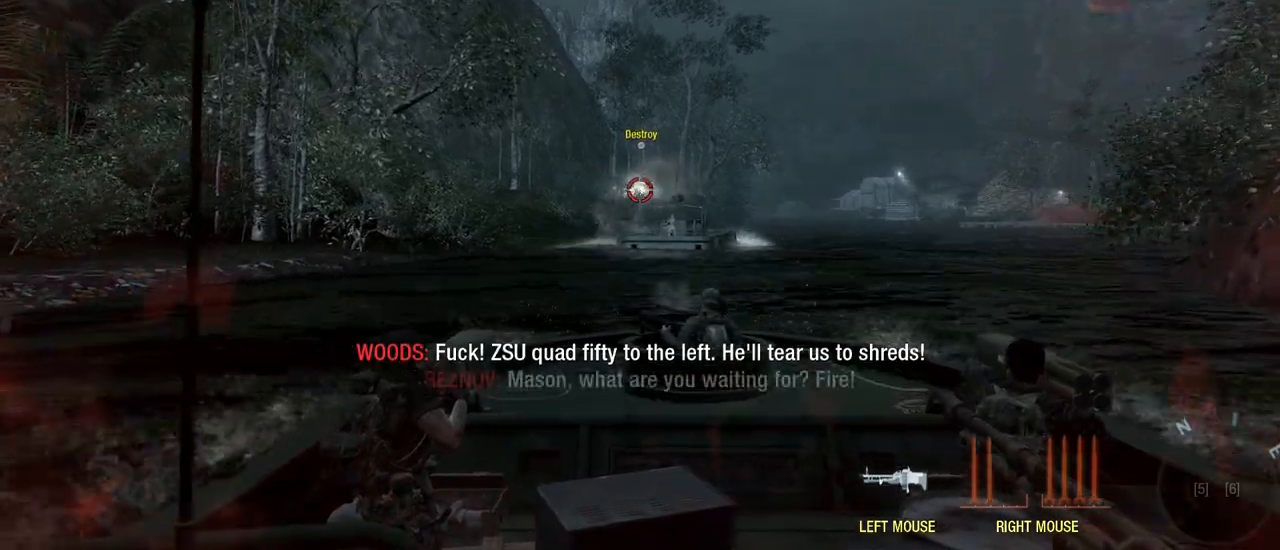
{"keys": [], "mouse": ["right"], "events": [[483, "mouse_right", "down"]]}
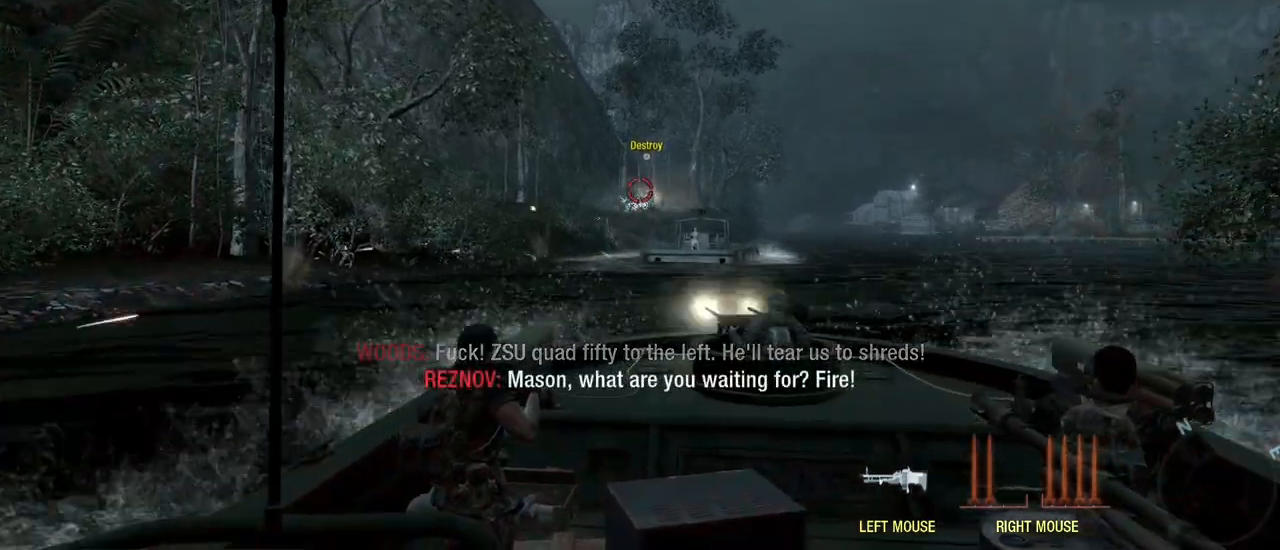
{"keys": [], "mouse": [], "events": [[117, "mouse_right", "up"]]}
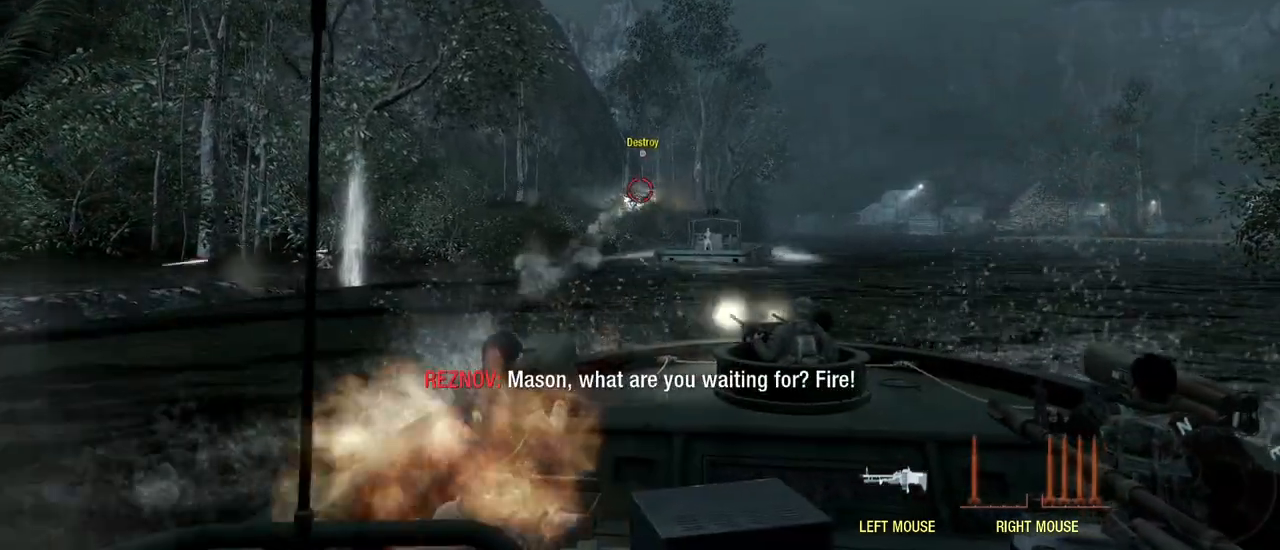
{"keys": [], "mouse": [], "events": []}
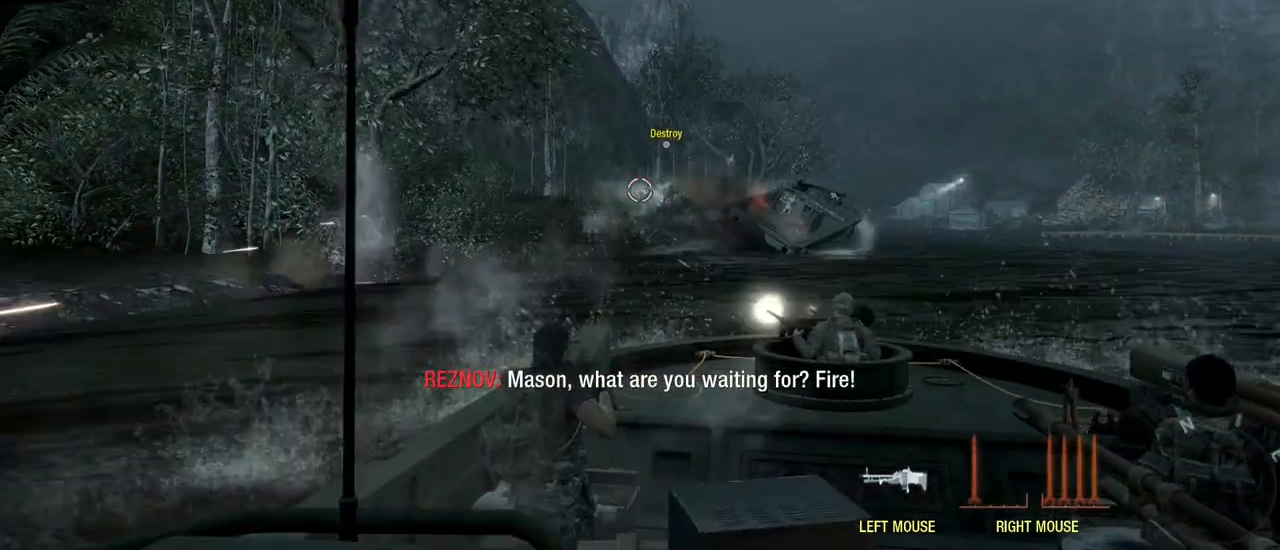
{"keys": [], "mouse": [], "events": [[333, "mouse_right", "down"], [433, "mouse_right", "up"]]}
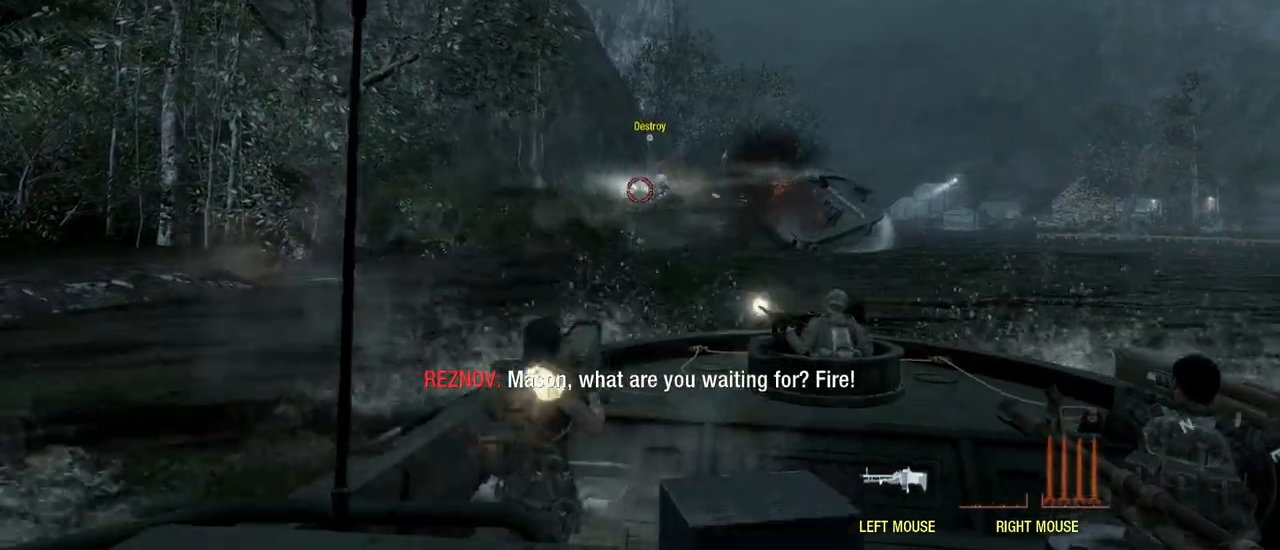
{"keys": [], "mouse": [], "events": []}
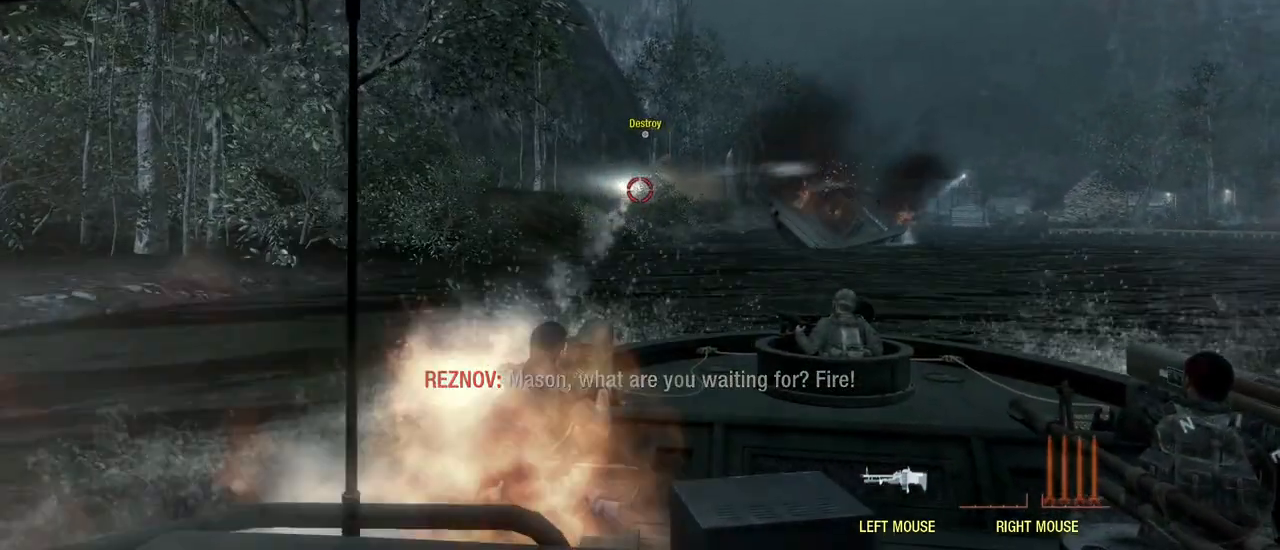
{"keys": [], "mouse": [], "events": []}
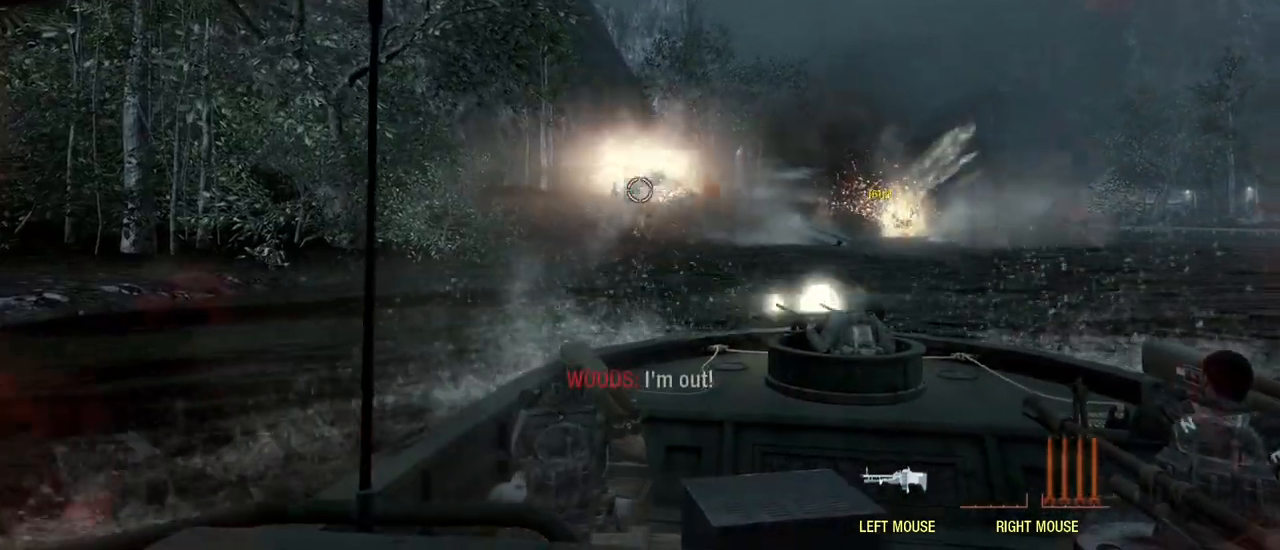
{"keys": [], "mouse": [], "events": []}
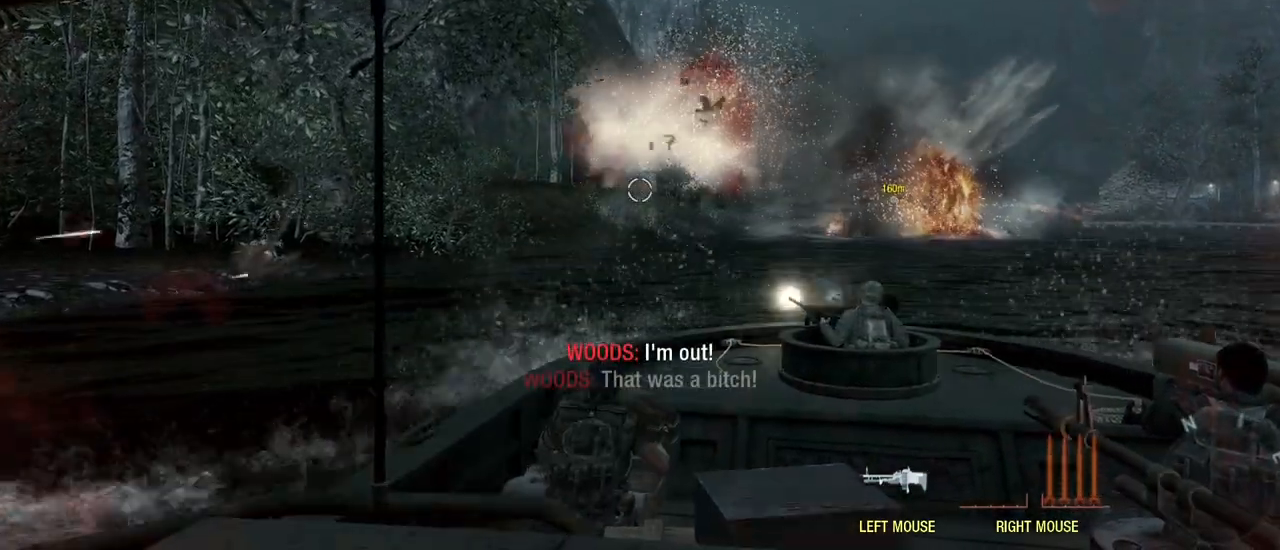
{"keys": ["w"], "mouse": [], "events": [[217, "w", "down"]]}
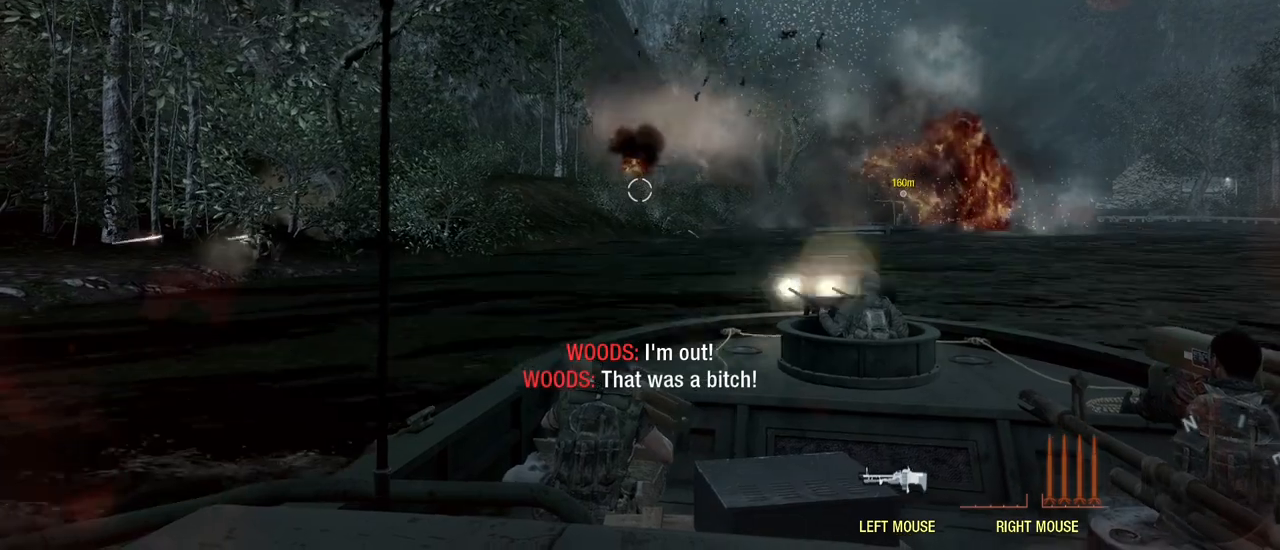
{"keys": ["d", "w"], "mouse": [], "events": [[267, "d", "down"]]}
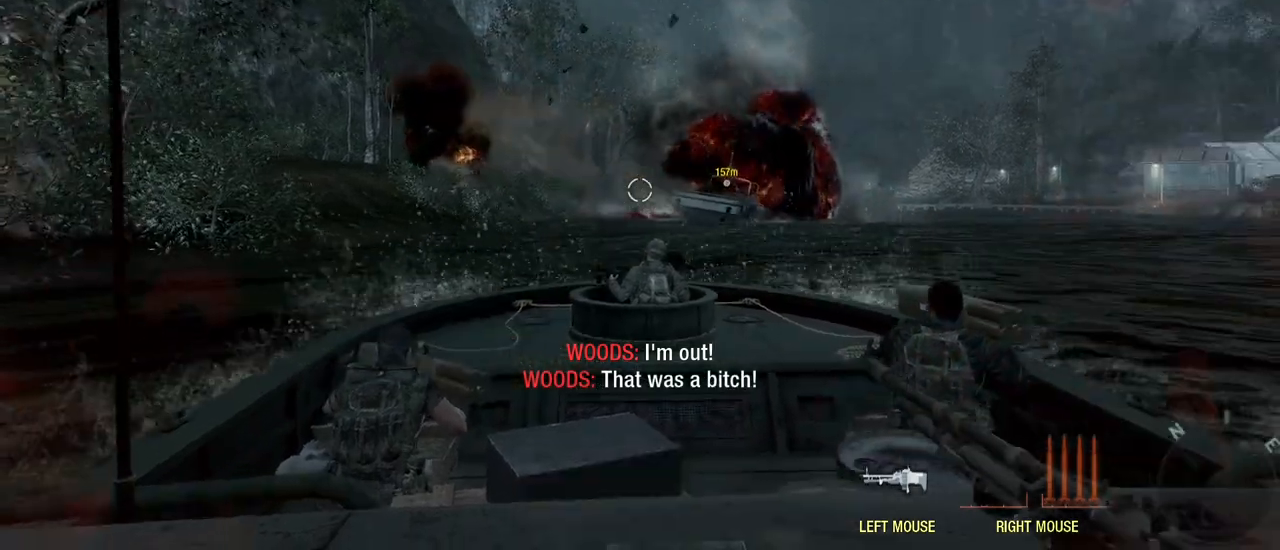
{"keys": ["w"], "mouse": [], "events": [[150, "d", "up"], [233, "d", "down"], [483, "d", "up"]]}
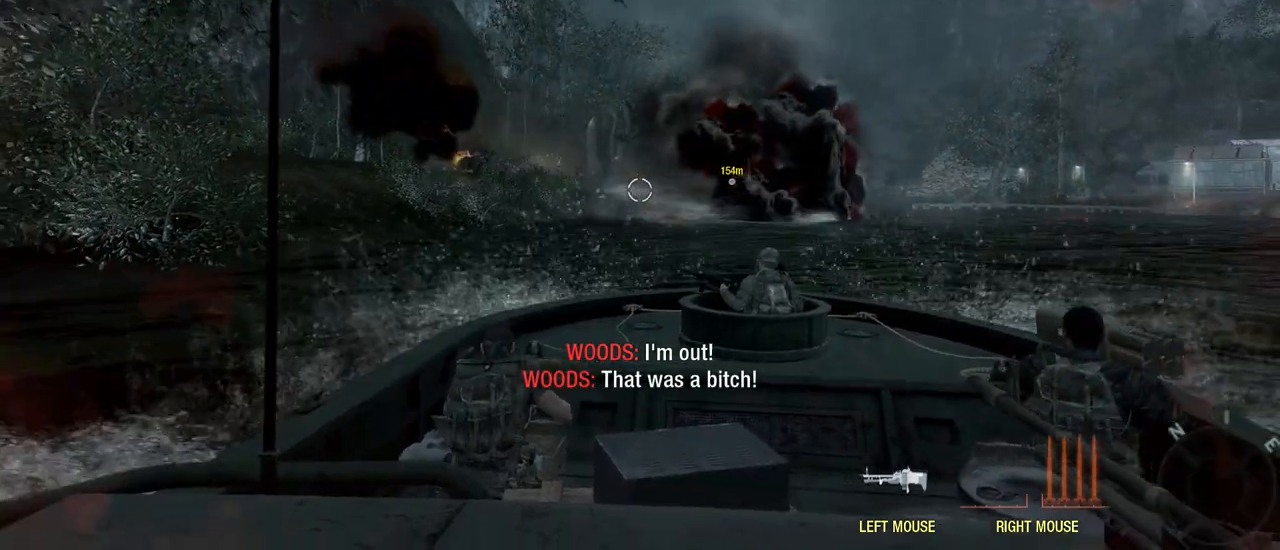
{"keys": [], "mouse": [], "events": [[17, "w", "up"]]}
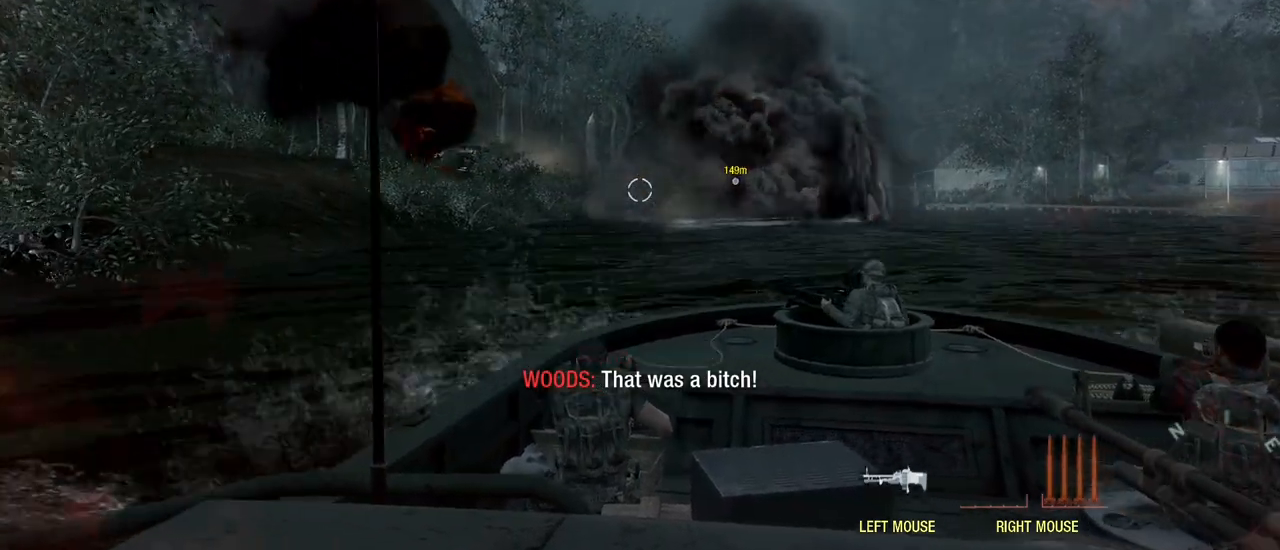
{"keys": [], "mouse": [], "events": []}